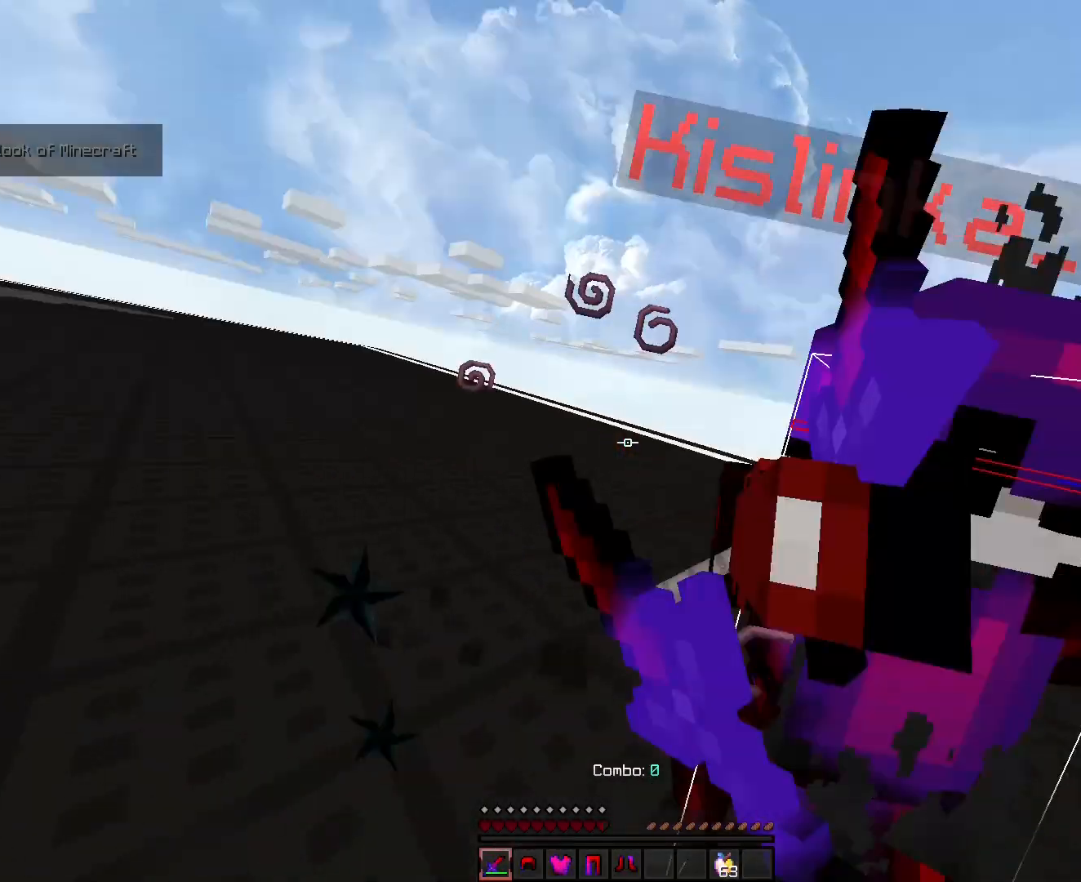
Gameplay with keyboard; each line is a JSON object with the keys held at the frame after it. "events" lists presses ("down") and releases ("up") of "a", "ctrl", "d", "s", "shift", "space" and "w" between this image and that frame as [ms after this image, input, new state], when the widget could be followed in between. No other keys are recorded. Mouse input is not recorded.
{"keys": ["ctrl", "s", "w"], "events": [[72, "s", "down"], [215, "s", "up"], [250, "s", "down"], [394, "s", "up"], [465, "s", "down"]]}
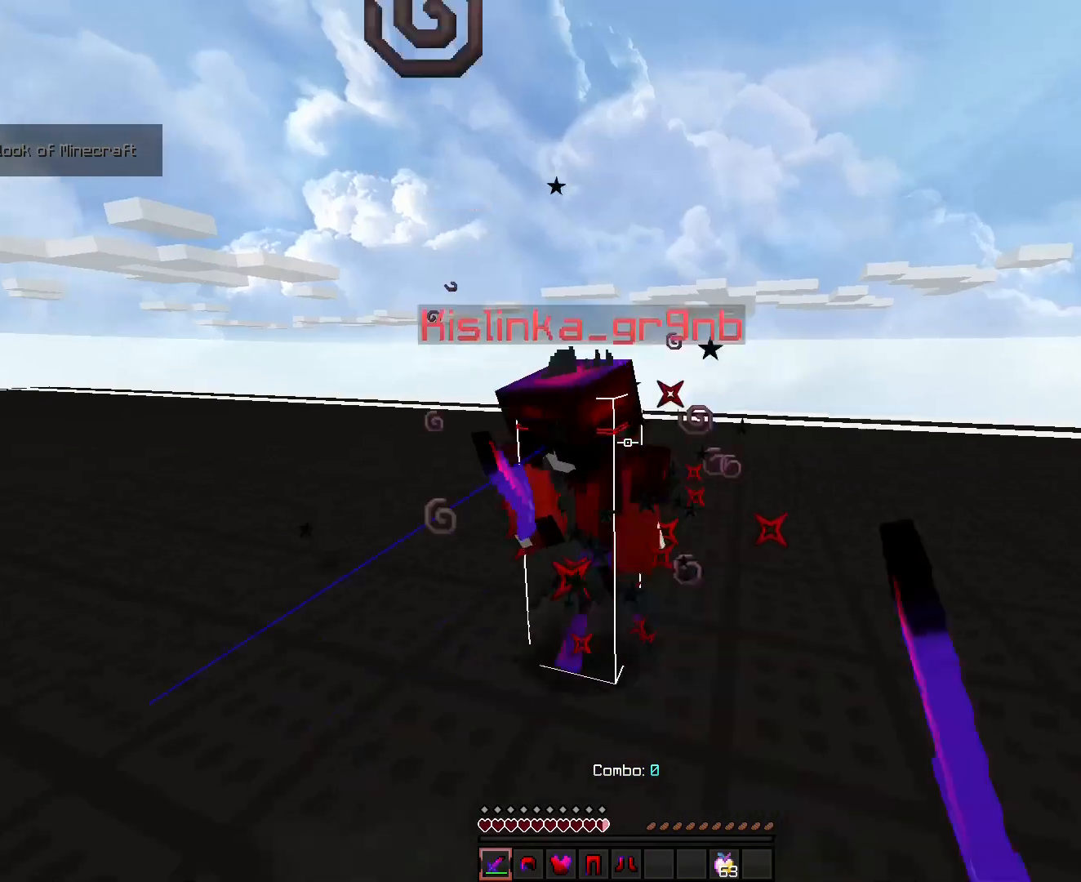
{"keys": ["ctrl", "w"], "events": [[35, "s", "up"], [357, "s", "down"], [393, "s", "up"]]}
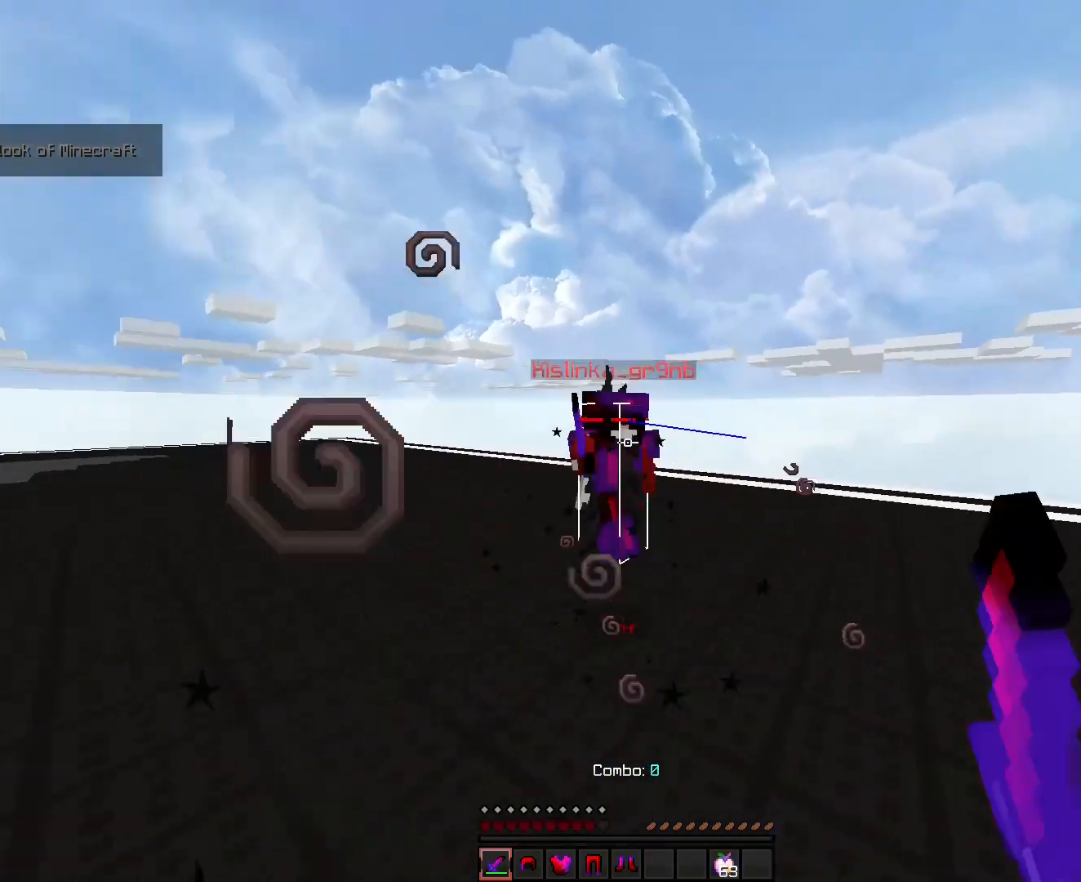
{"keys": ["ctrl", "w"], "events": []}
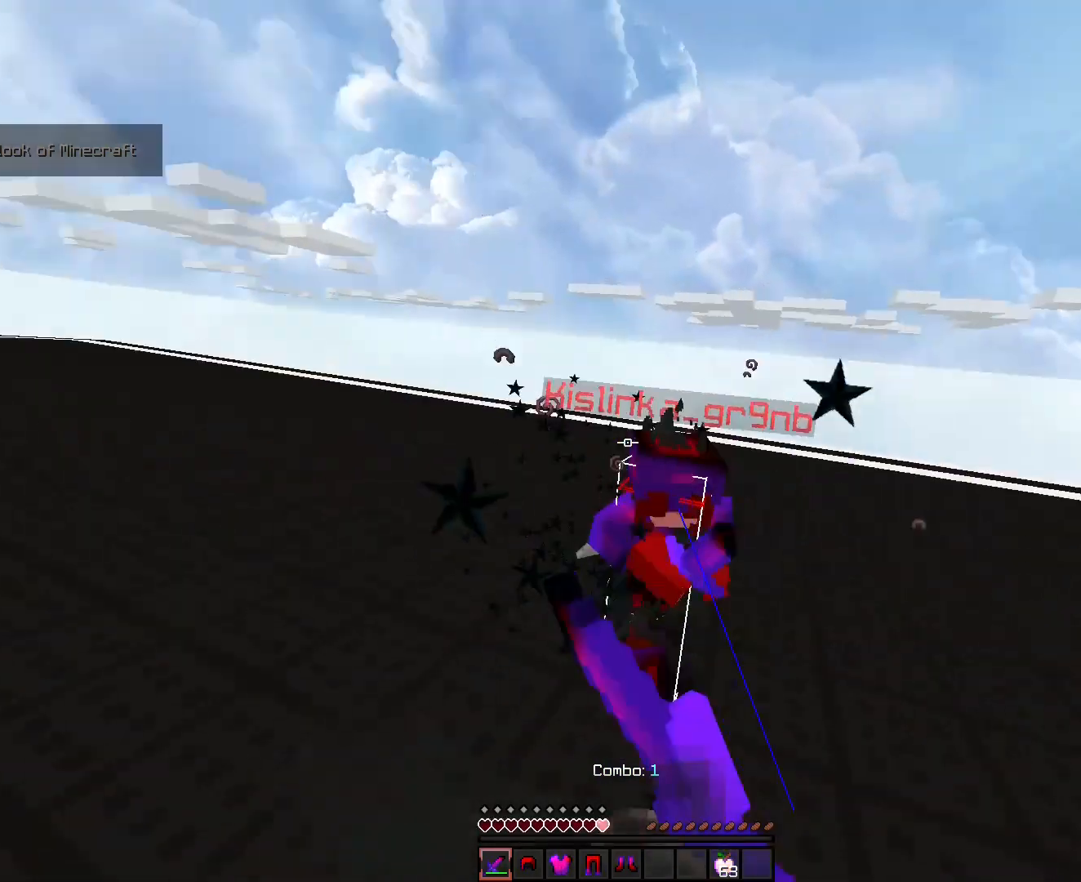
{"keys": ["ctrl", "s", "w"], "events": [[36, "s", "down"], [107, "s", "up"], [178, "s", "down"], [286, "s", "up"], [322, "s", "down"], [429, "s", "up"], [500, "s", "down"]]}
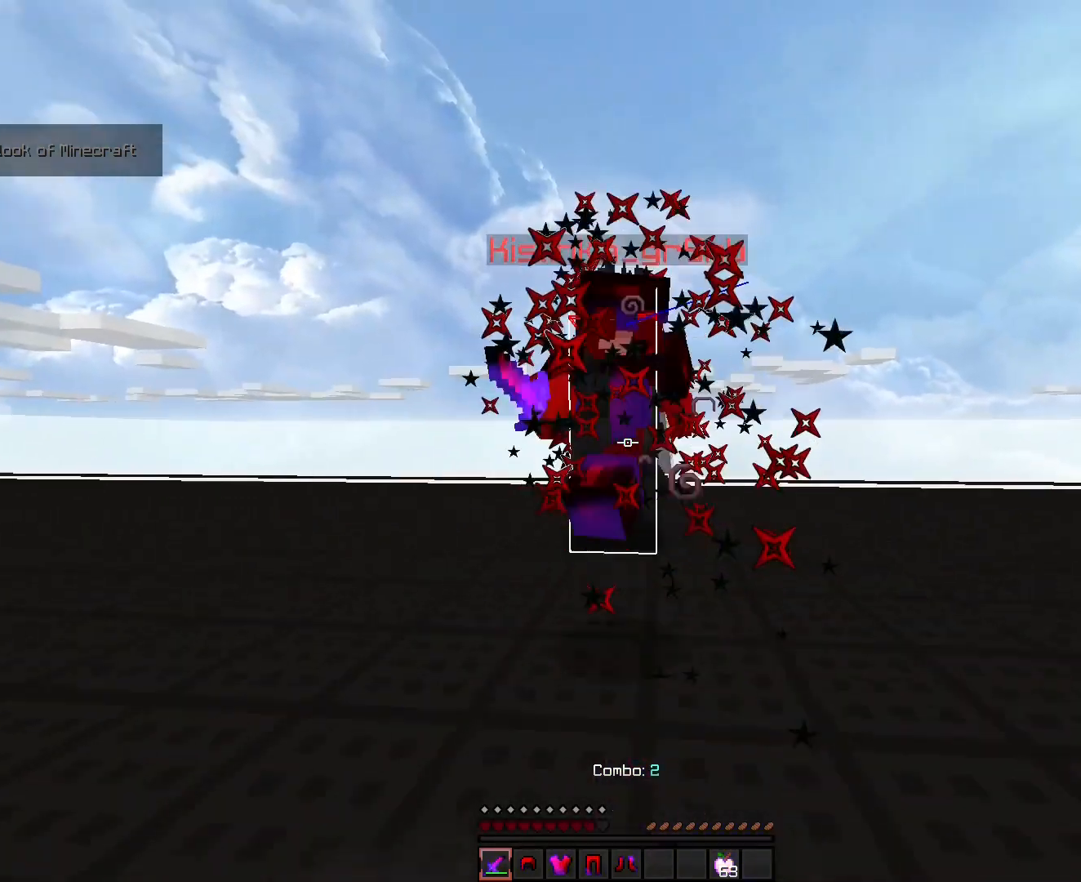
{"keys": ["ctrl", "w"], "events": [[72, "s", "up"], [179, "s", "down"], [322, "s", "up"]]}
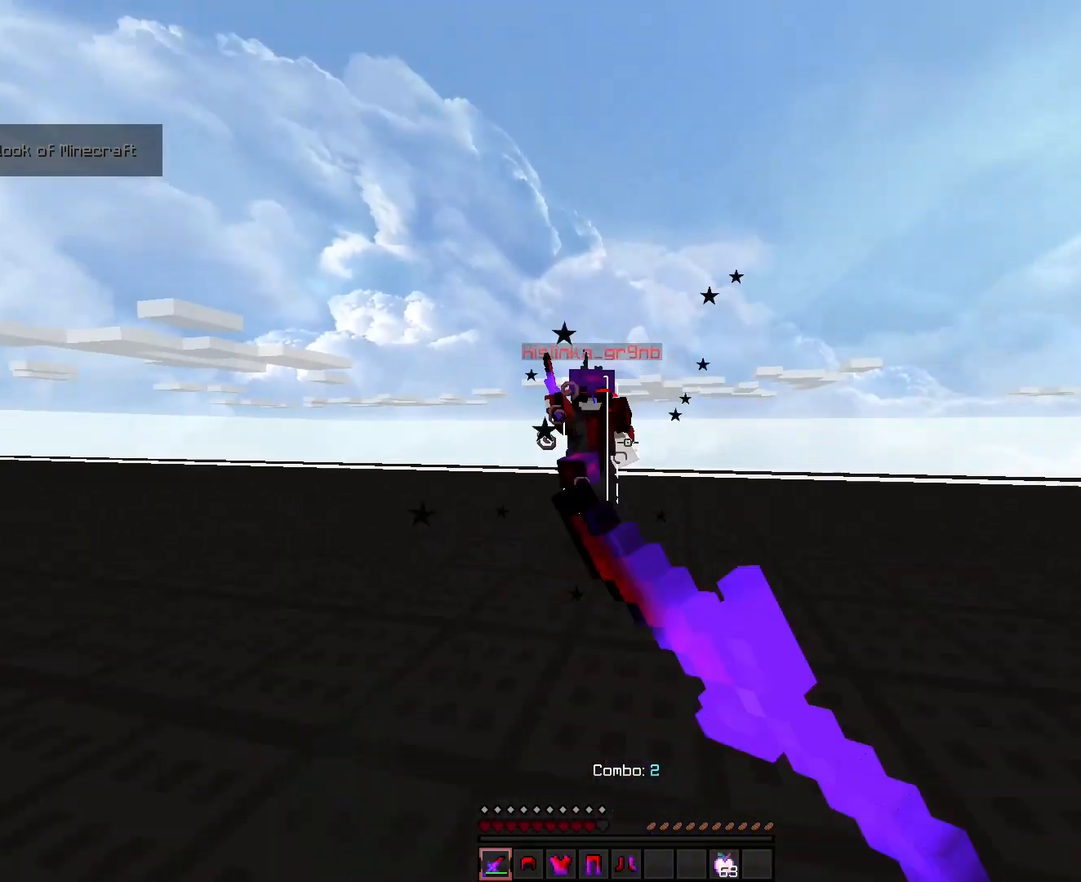
{"keys": ["s"], "events": [[143, "w", "up"], [179, "ctrl", "up"], [286, "s", "down"]]}
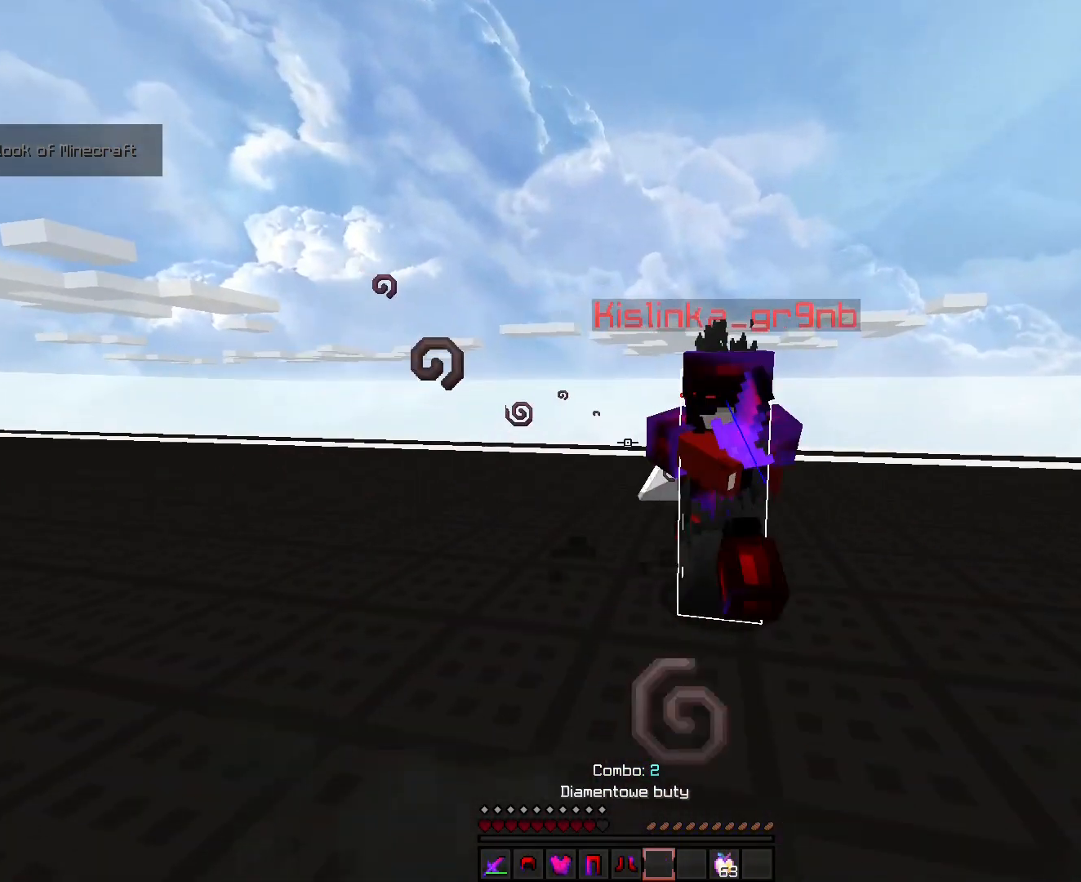
{"keys": ["s"], "events": []}
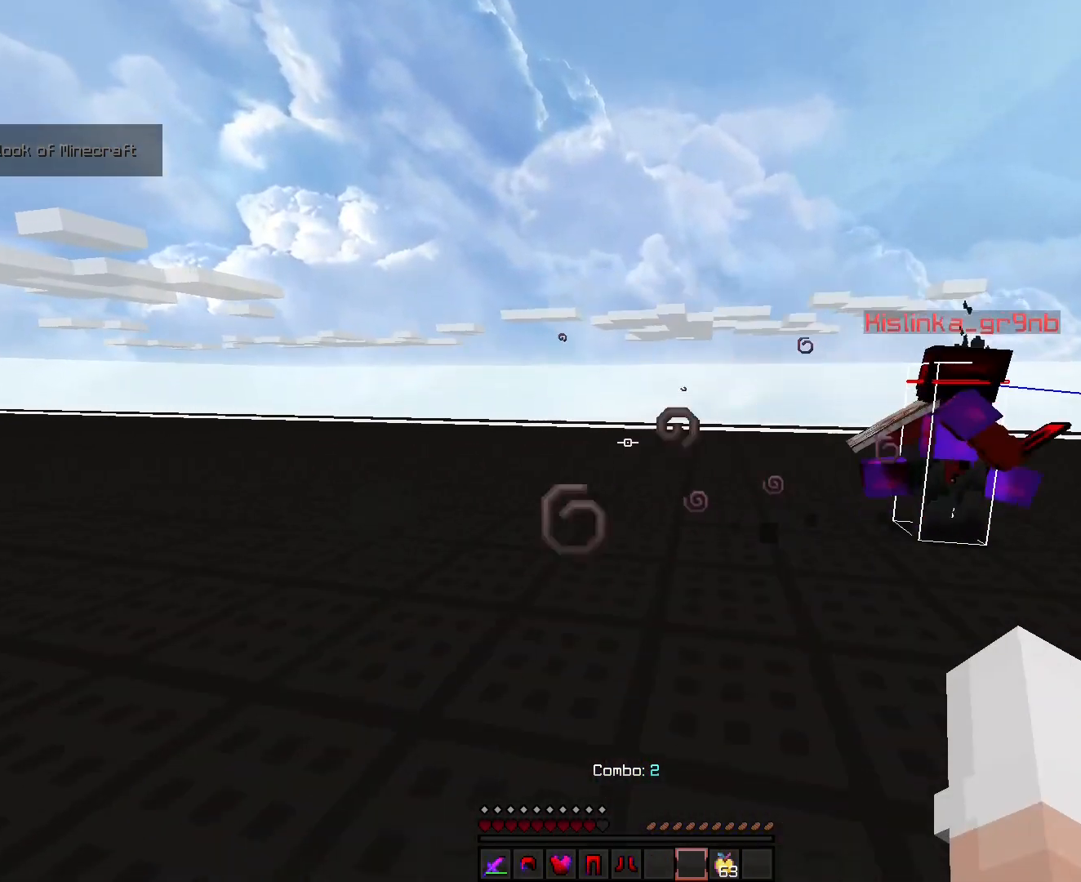
{"keys": ["s"], "events": []}
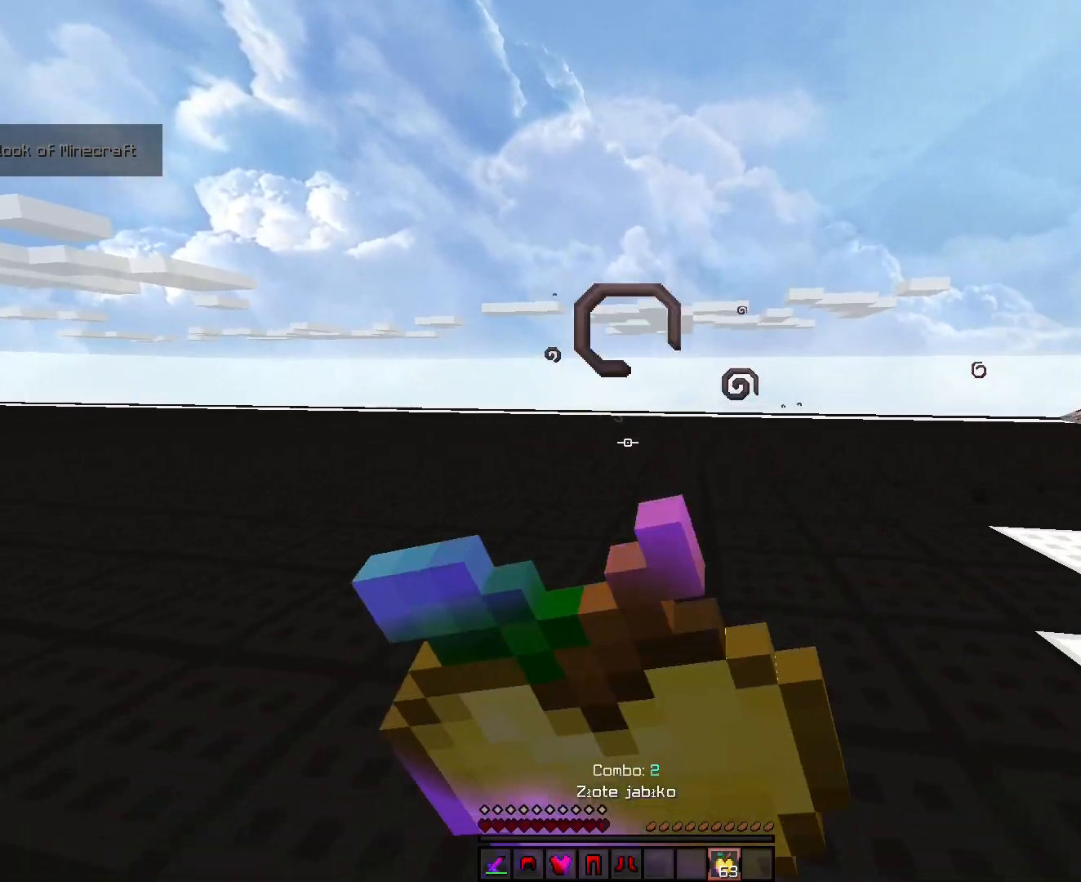
{"keys": ["s"], "events": []}
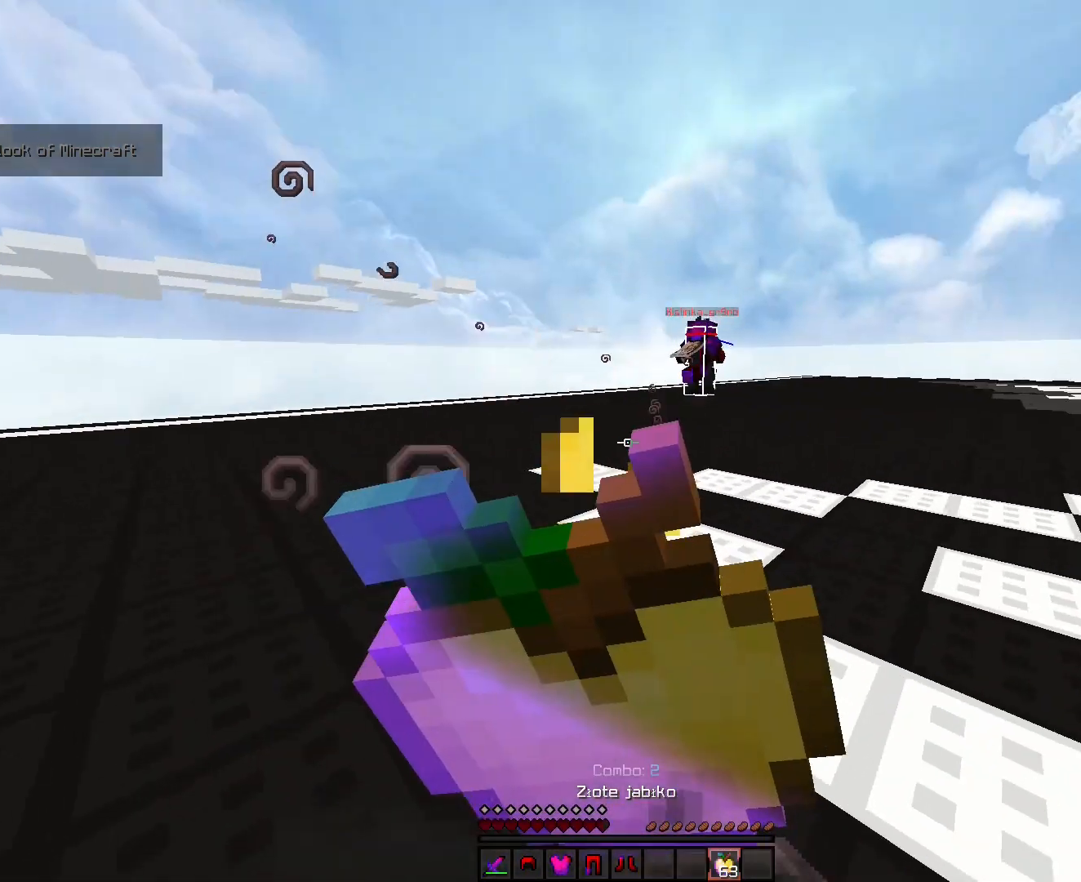
{"keys": ["s"], "events": []}
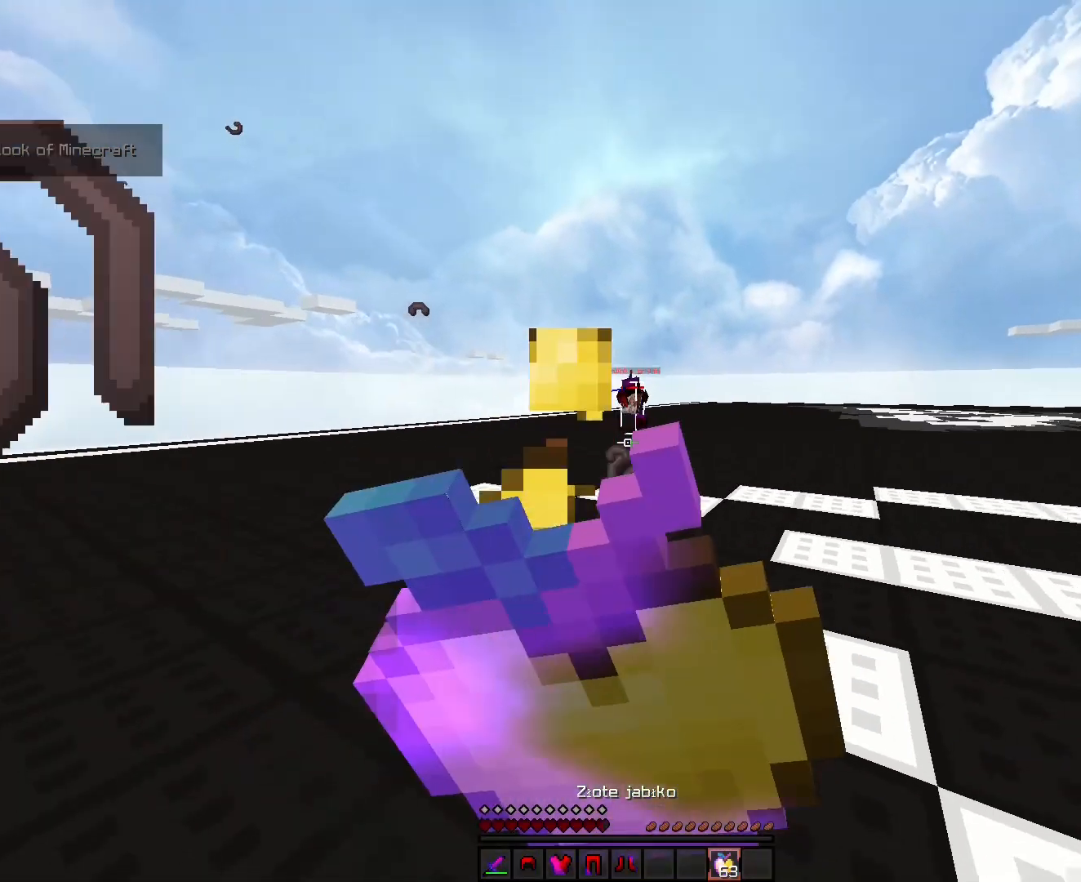
{"keys": ["s"], "events": []}
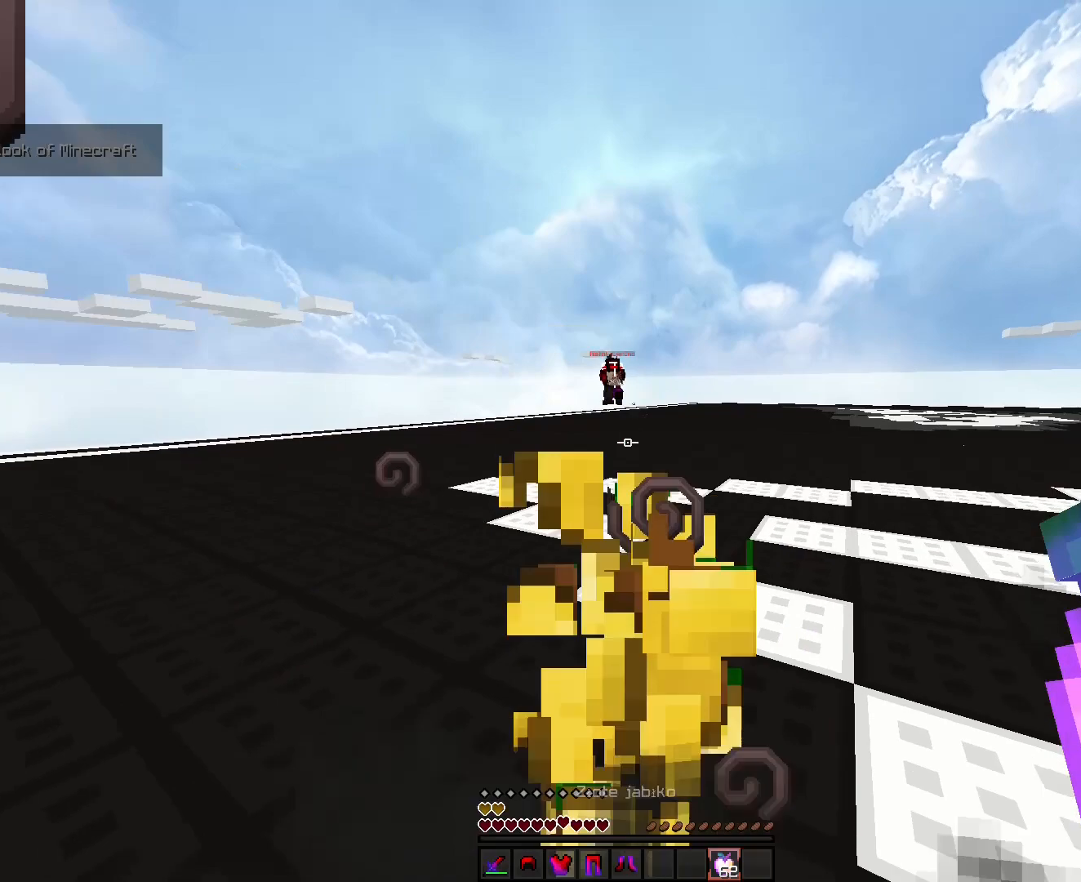
{"keys": [], "events": [[322, "s", "up"]]}
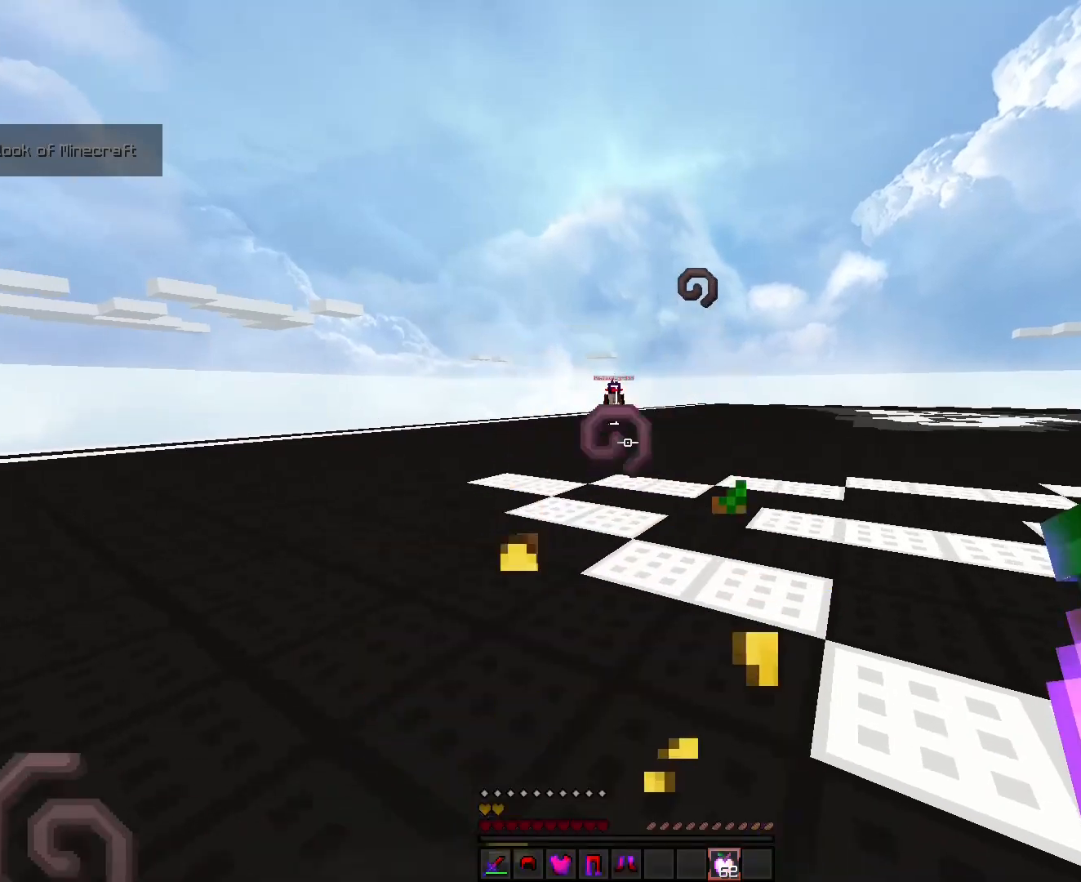
{"keys": ["w"], "events": [[465, "w", "down"]]}
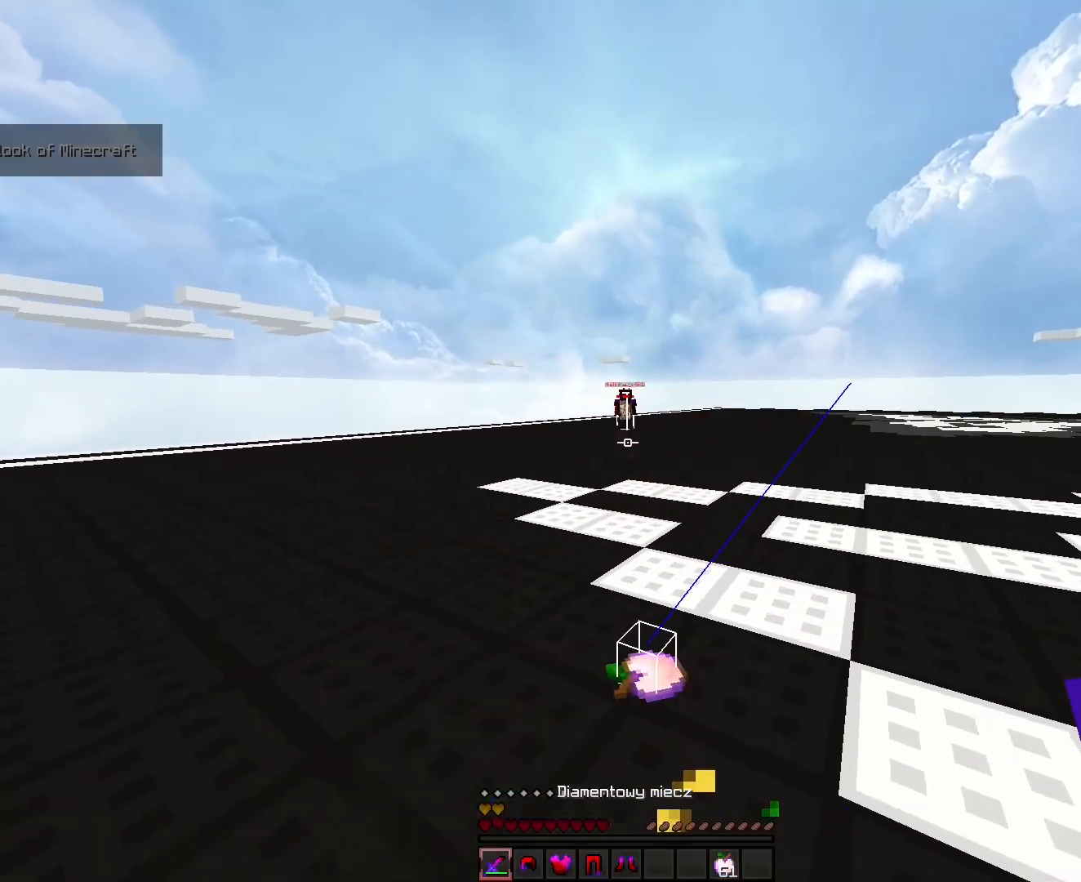
{"keys": [], "events": [[214, "w", "up"]]}
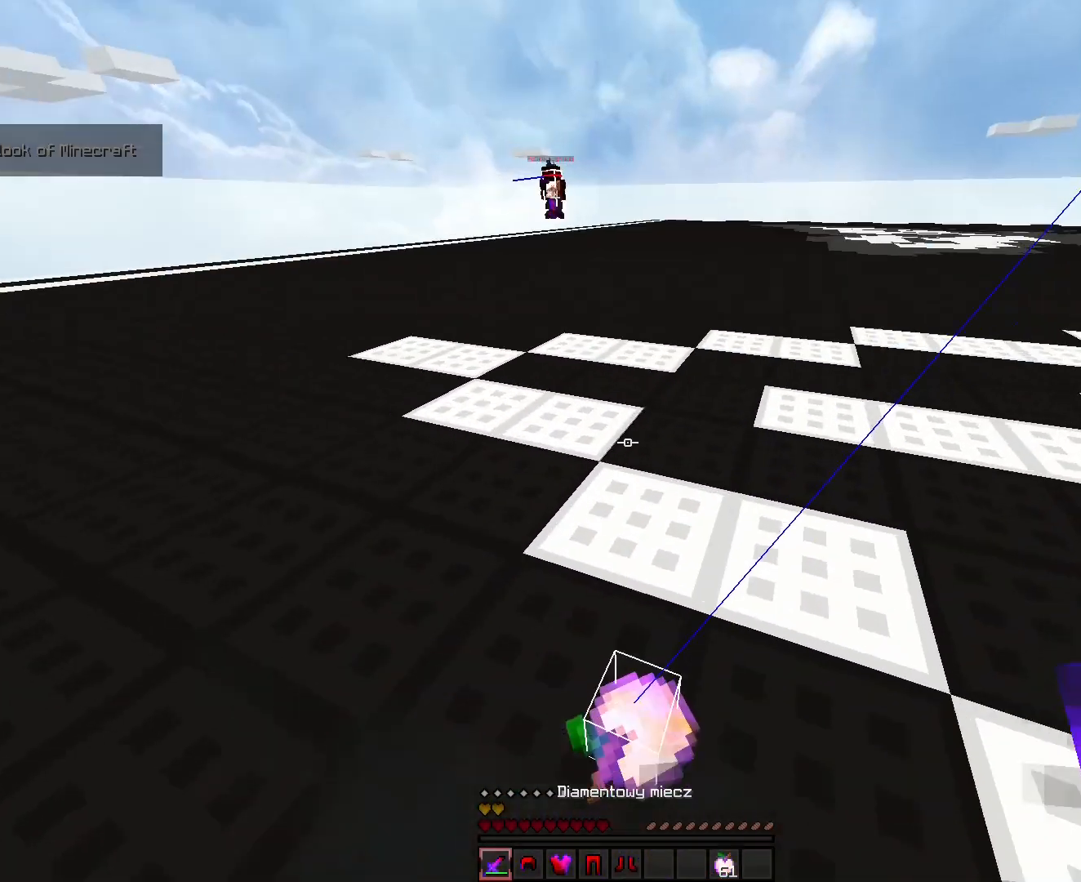
{"keys": ["w"], "events": [[393, "w", "down"]]}
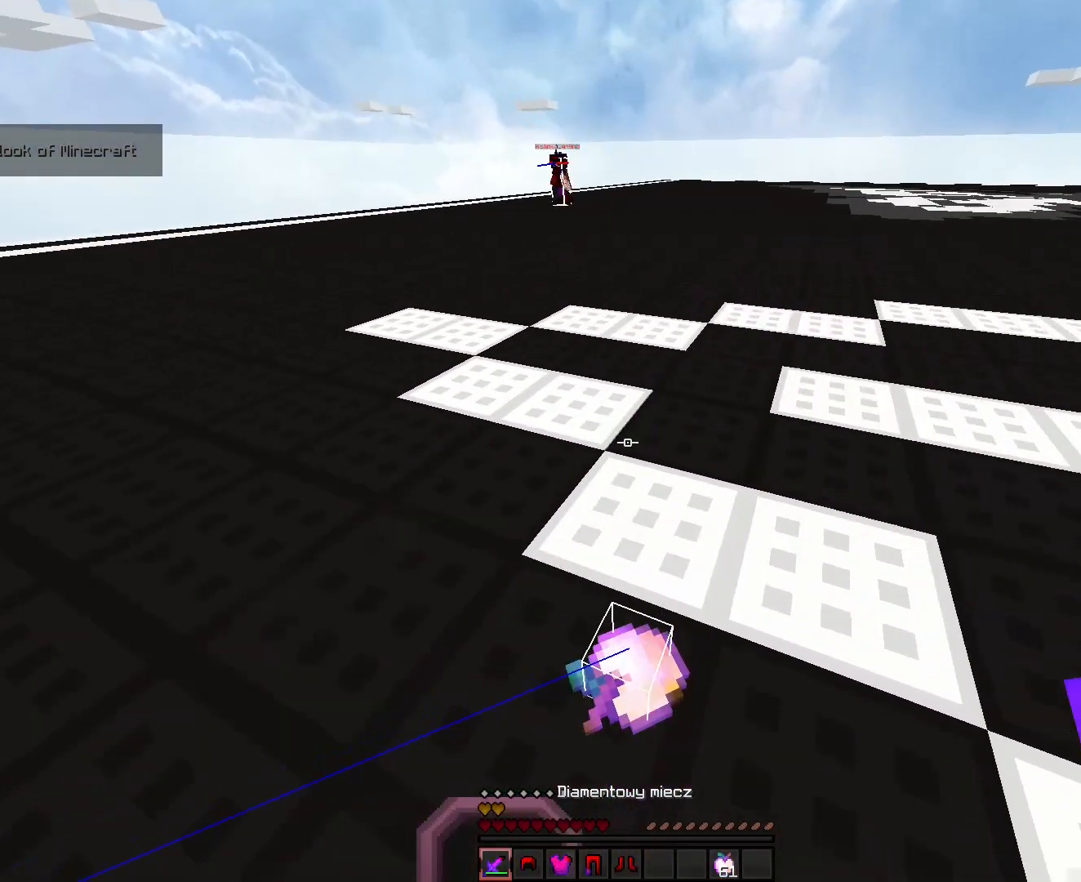
{"keys": [], "events": [[36, "w", "up"]]}
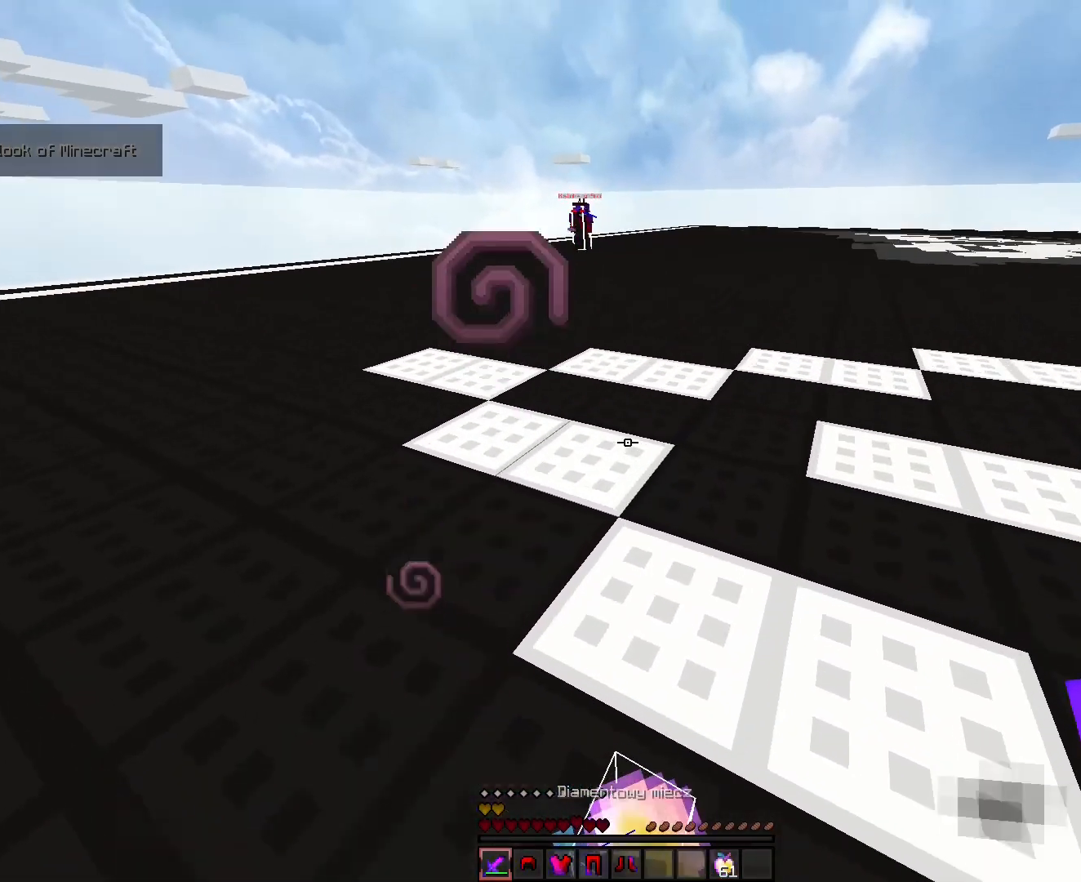
{"keys": ["ctrl", "w"], "events": [[394, "w", "down"], [429, "ctrl", "down"]]}
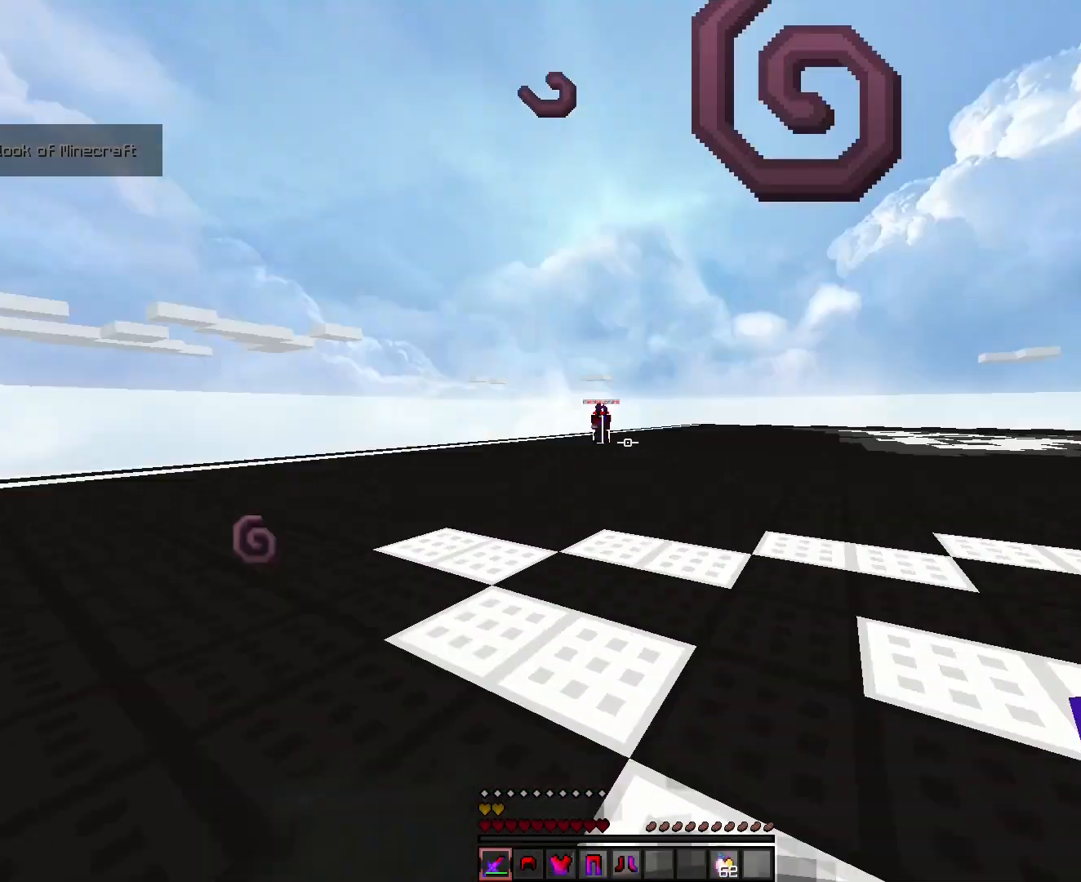
{"keys": ["ctrl", "w"], "events": []}
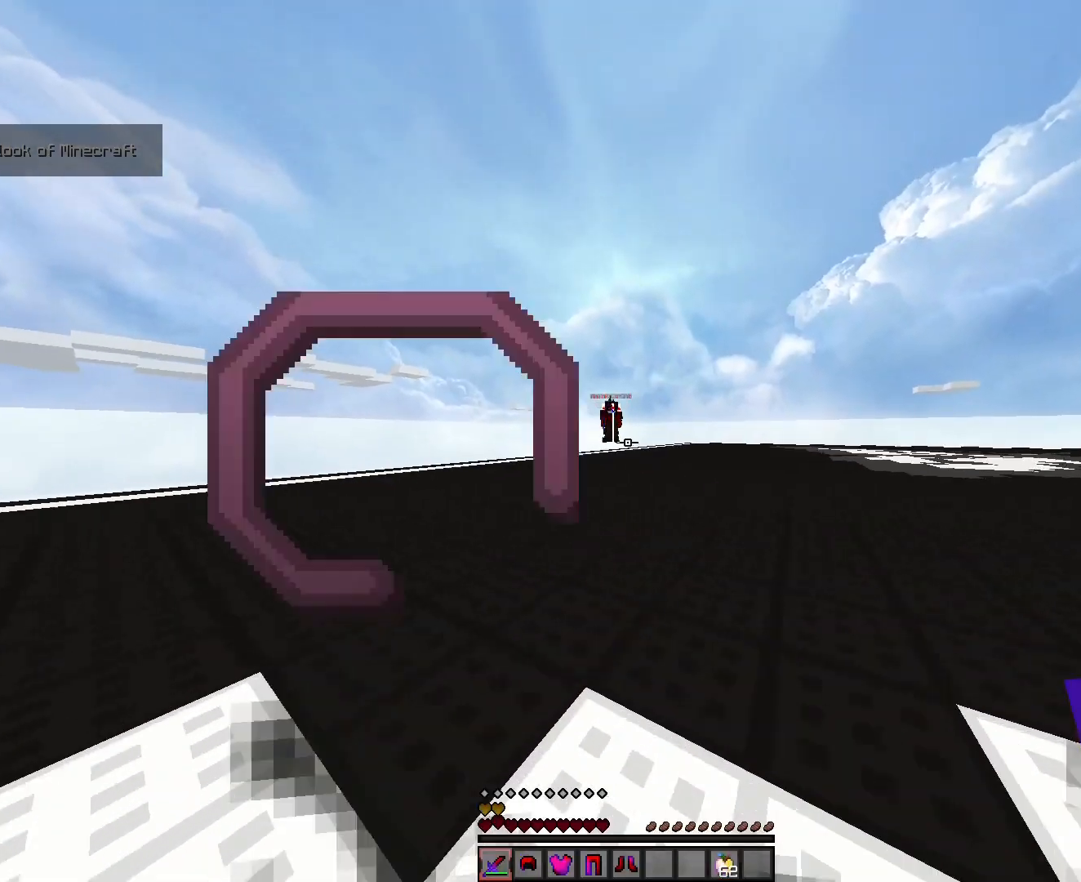
{"keys": ["ctrl", "w"], "events": []}
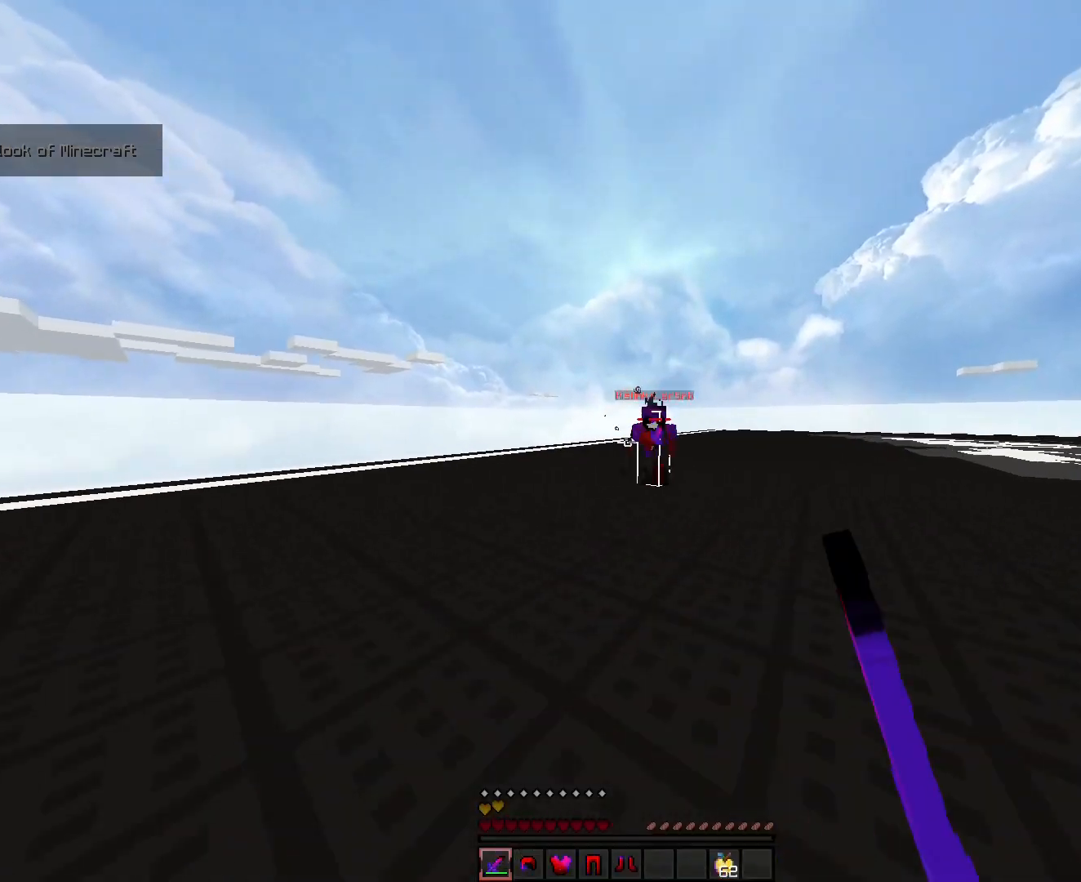
{"keys": ["ctrl", "s", "w"], "events": [[286, "s", "down"], [358, "s", "up"], [465, "s", "down"]]}
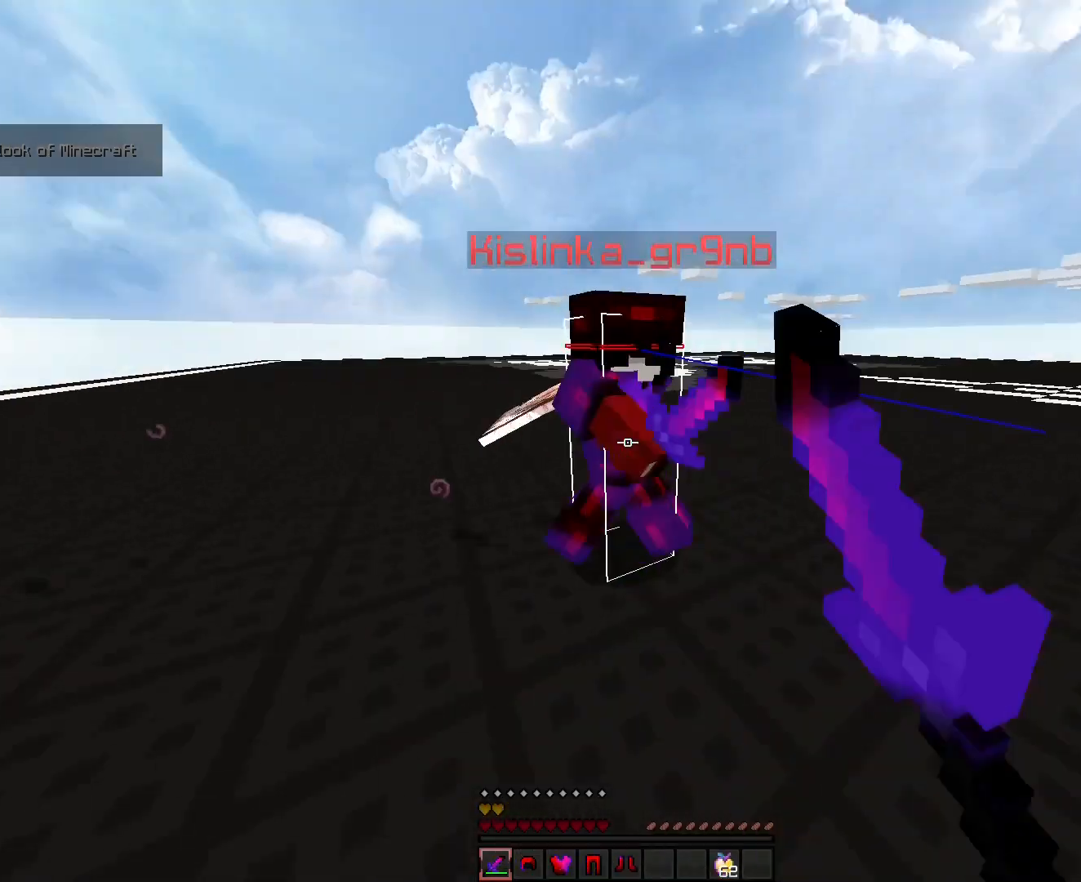
{"keys": ["ctrl", "w"], "events": [[35, "s", "up"], [143, "s", "down"], [214, "s", "up"]]}
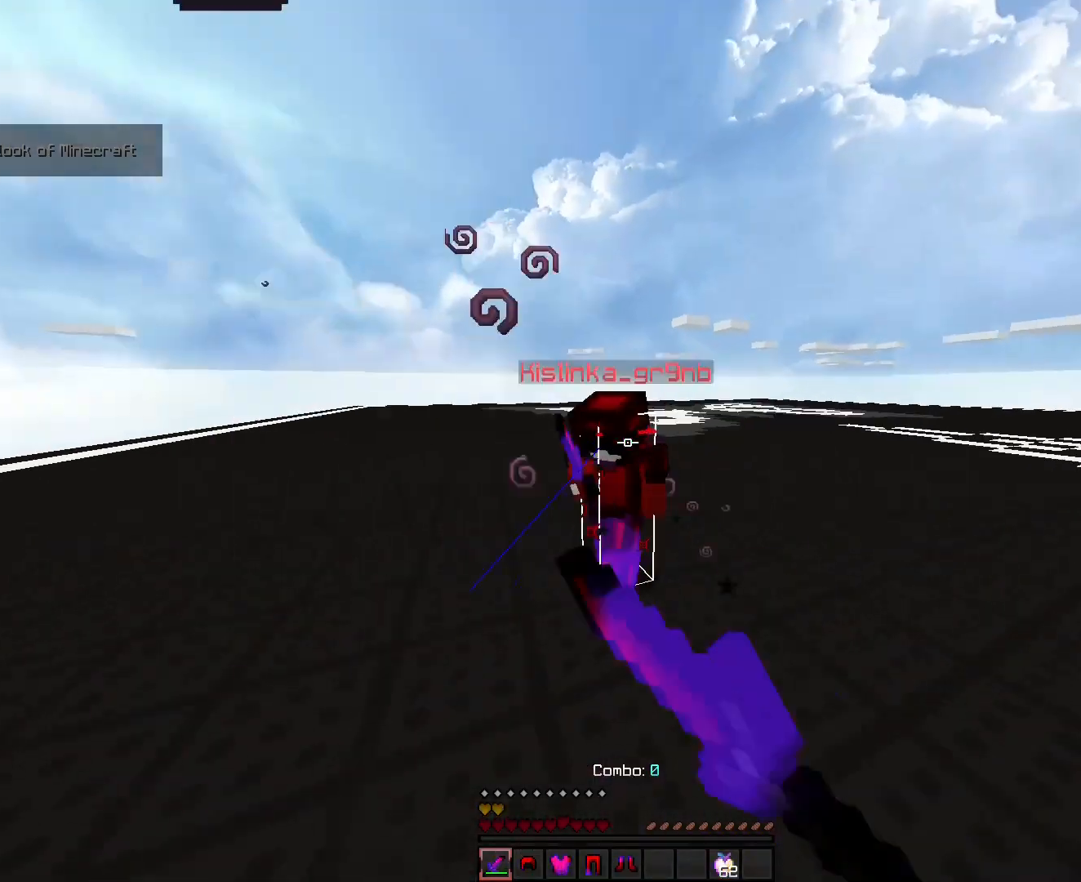
{"keys": ["a", "ctrl", "d", "w"], "events": [[36, "d", "down"], [286, "a", "down"]]}
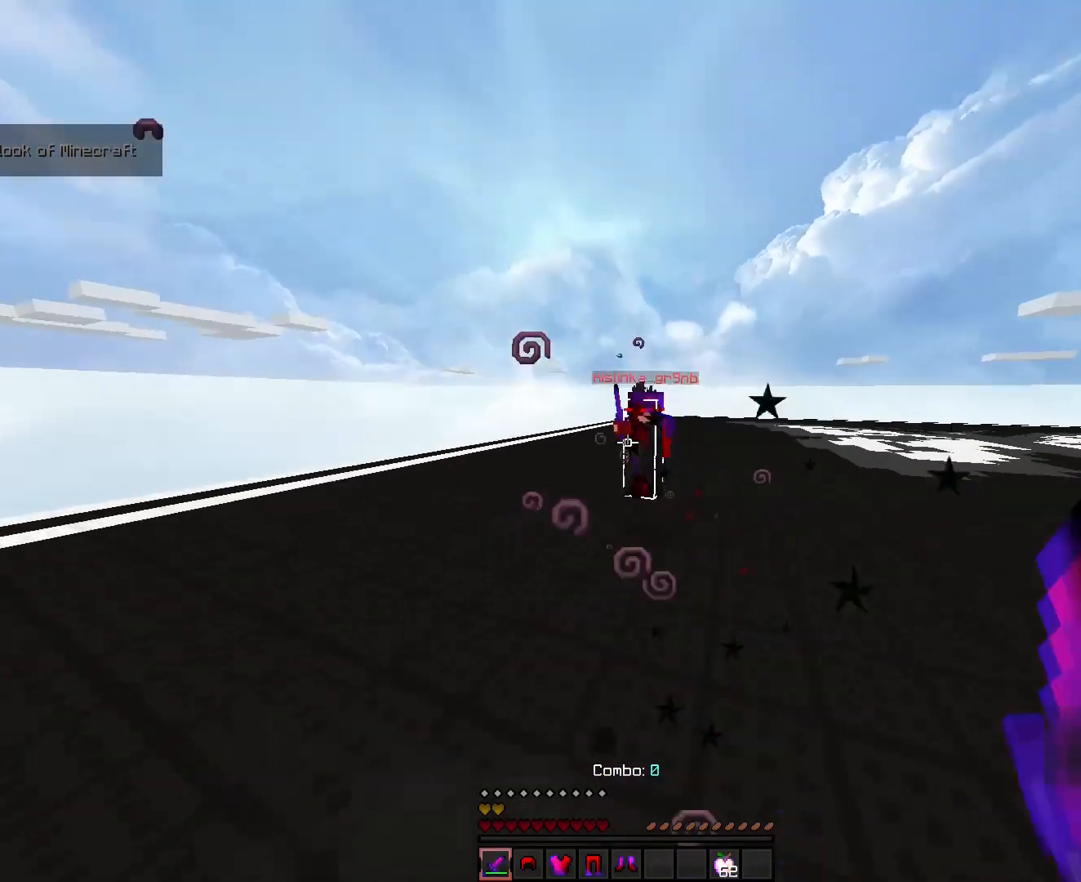
{"keys": ["ctrl", "d", "w"], "events": [[142, "a", "up"]]}
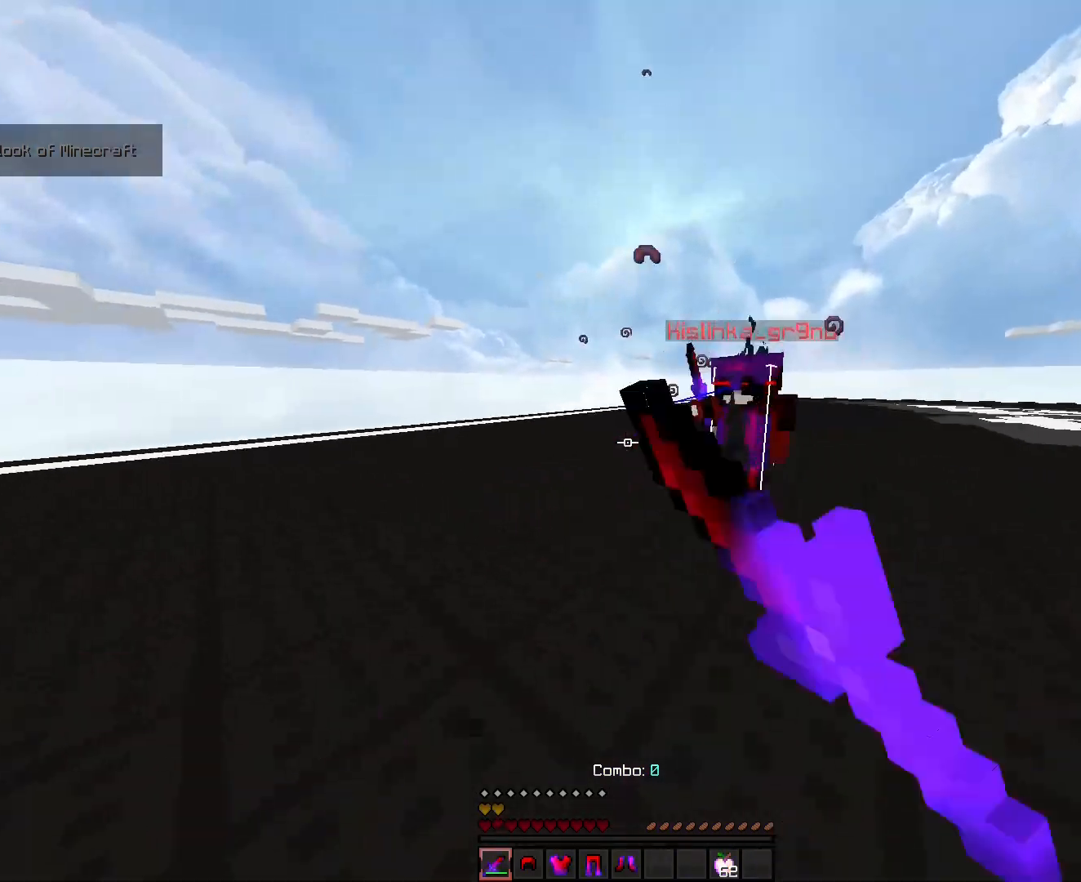
{"keys": ["ctrl", "d", "w"], "events": []}
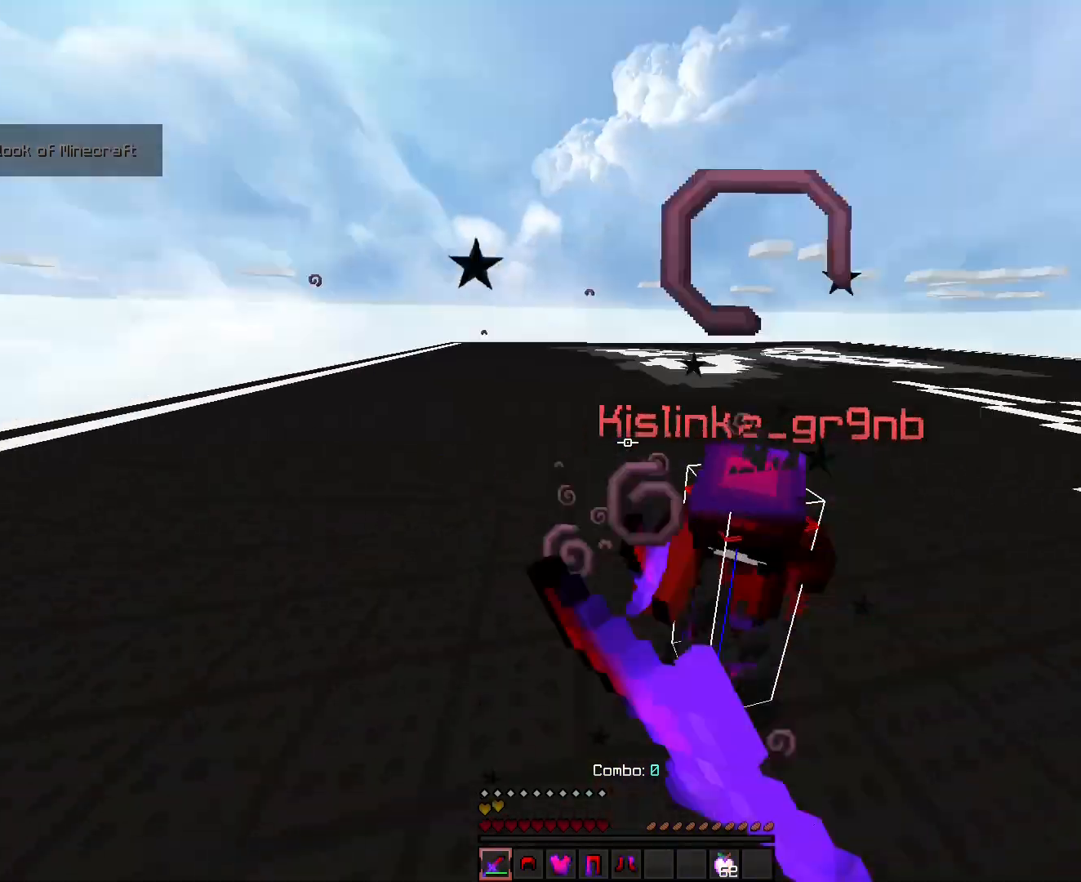
{"keys": ["a", "ctrl", "d", "w"], "events": [[108, "a", "down"]]}
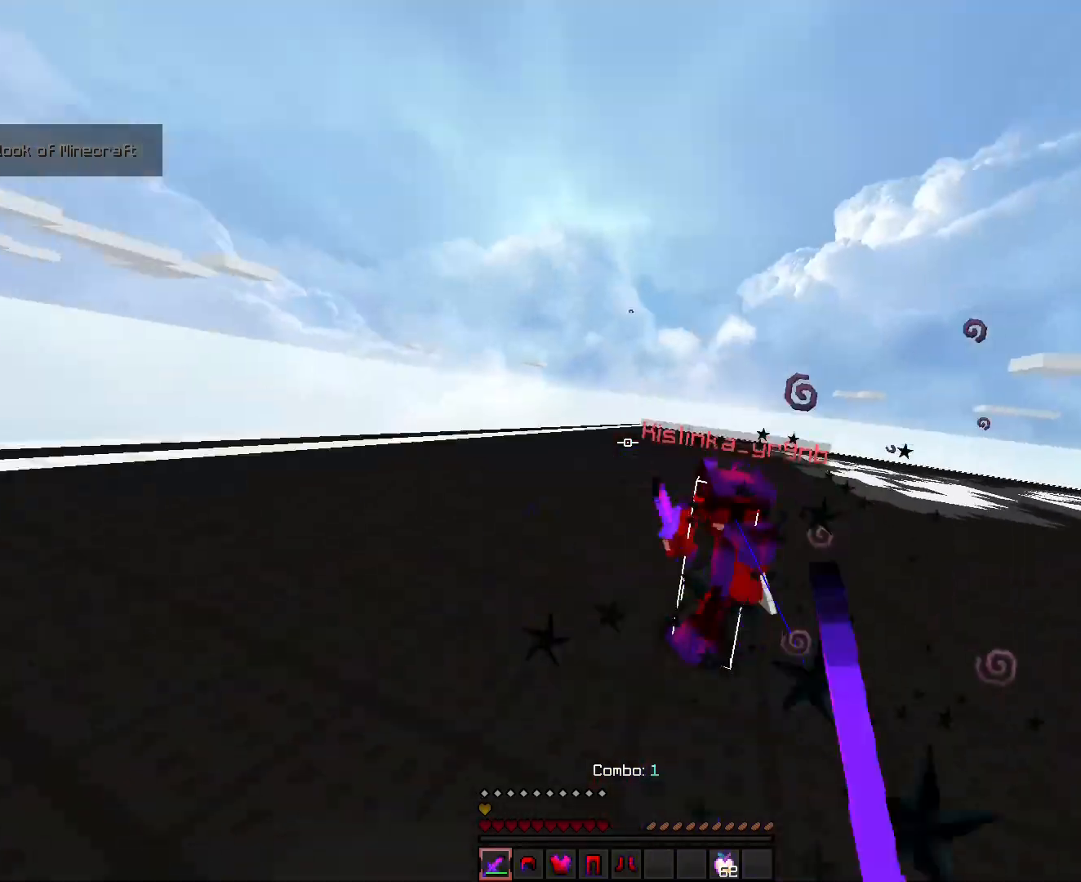
{"keys": ["ctrl", "d", "w"], "events": [[393, "a", "up"]]}
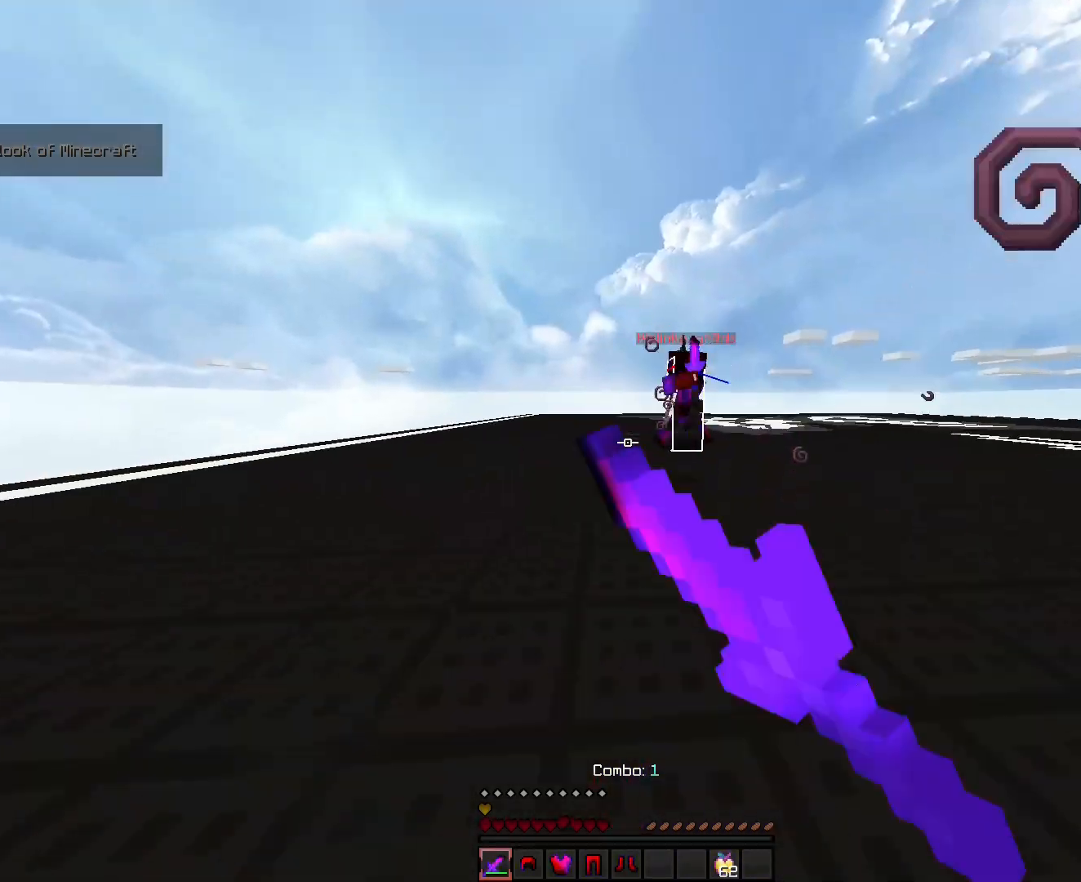
{"keys": ["ctrl", "d", "w"], "events": []}
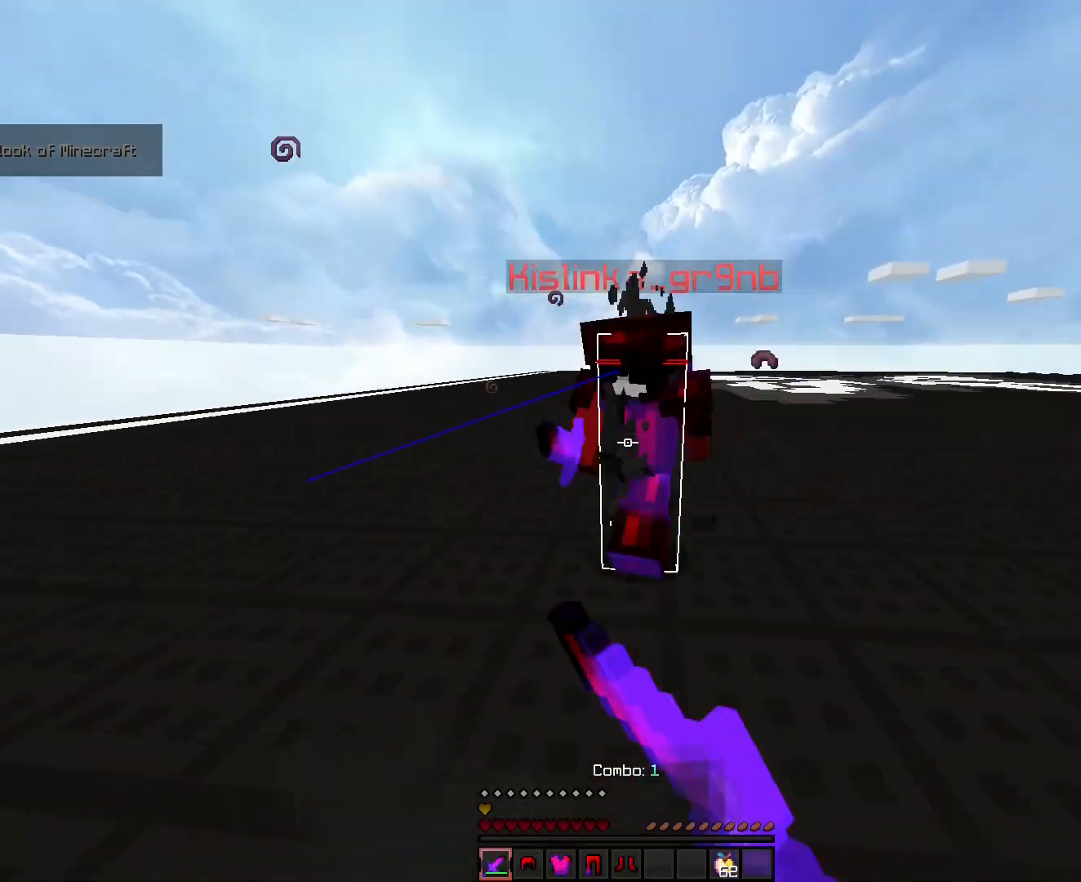
{"keys": ["ctrl", "d", "w"], "events": []}